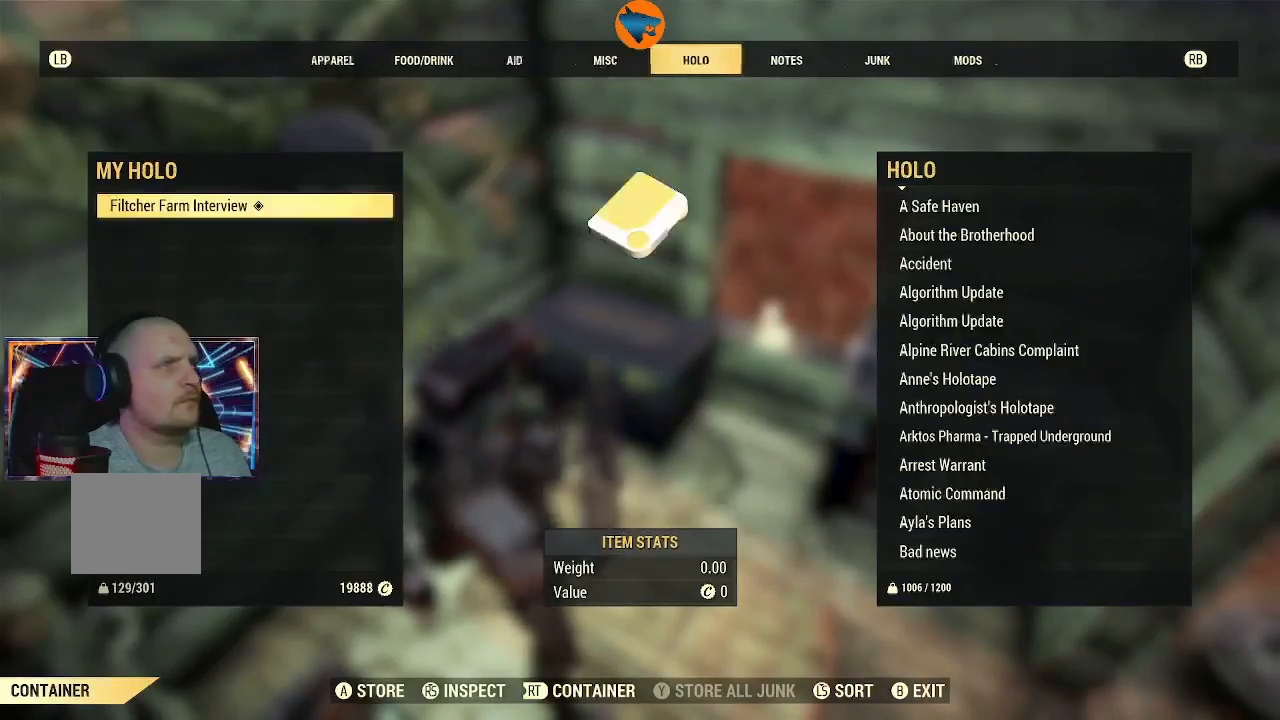
Gameplay with a controller (Xbox layout); each line is a JSON object with the inputs held at the frame after it (dt_ms = milliseconds from this image to that frame). "events" lists button and stick changes between this image and that frame as [ms after this image, input, new state], when the widget could be followed in between. Not read: L2.
{"dt_ms": 500, "buttons": [], "left_stick": "center", "right_stick": "center", "events": [[433, "R1", "down"], [500, "R1", "up"]]}
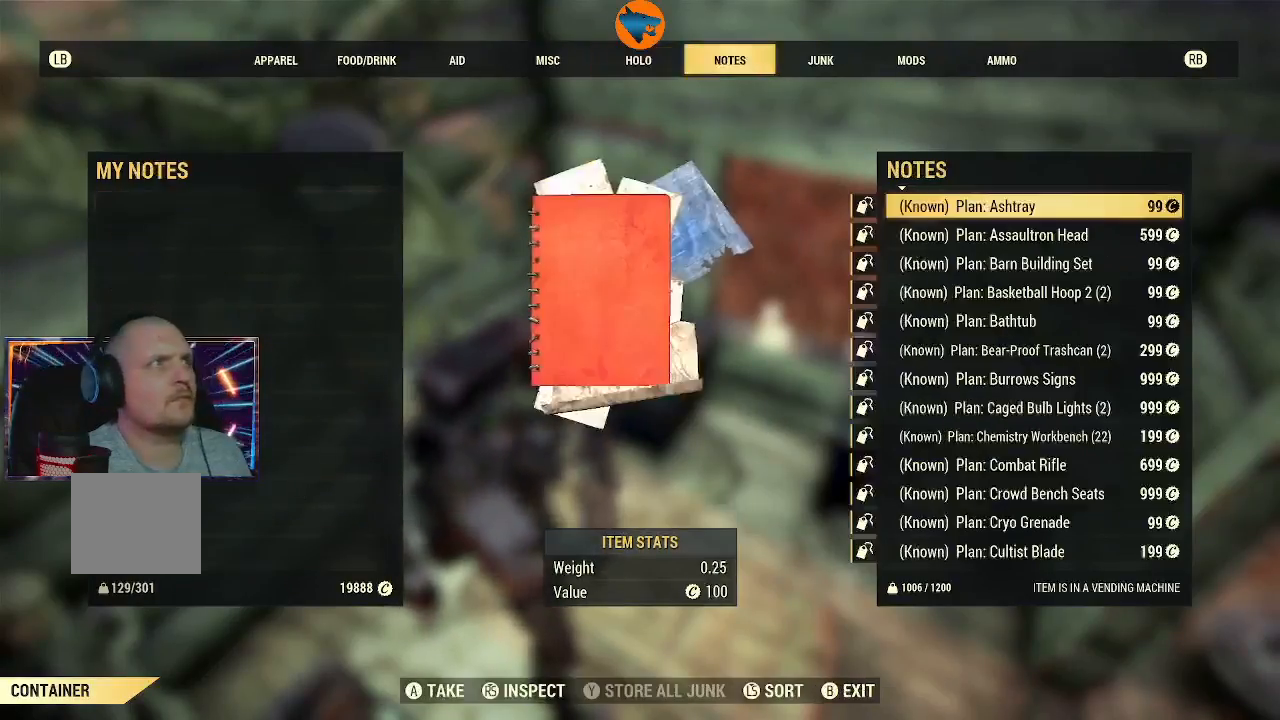
{"dt_ms": 500, "buttons": [], "left_stick": "center", "right_stick": "center", "events": [[300, "R1", "down"], [367, "R1", "up"]]}
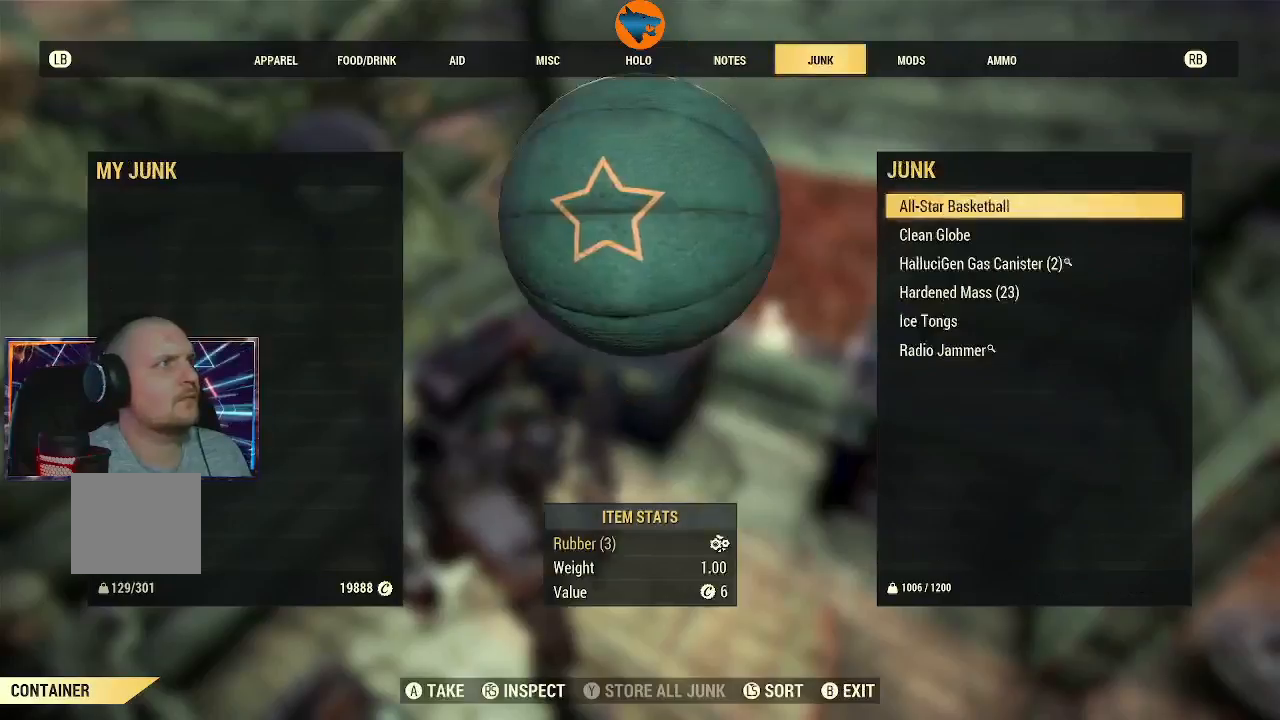
{"dt_ms": 1000, "buttons": [], "left_stick": "center", "right_stick": "center"}
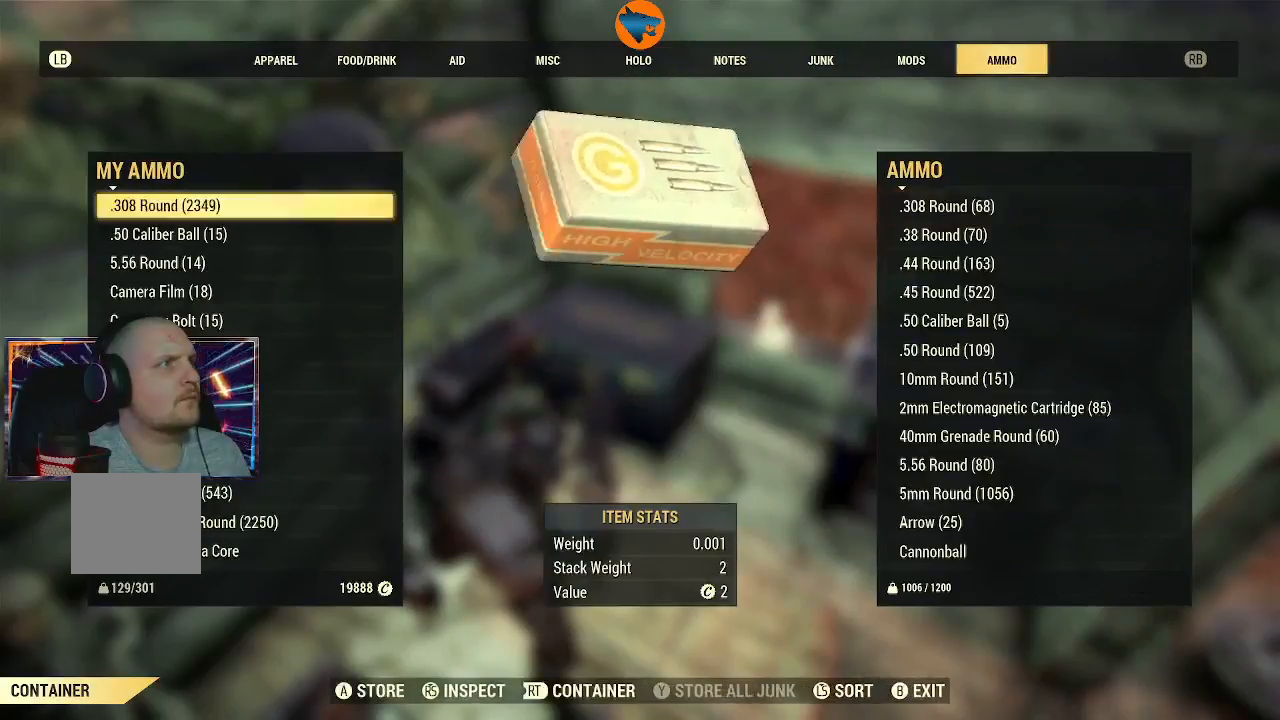
{"dt_ms": 500, "buttons": ["DPAD_DOWN"], "left_stick": "center", "right_stick": "center", "events": [[300, "DPAD_DOWN", "down"]]}